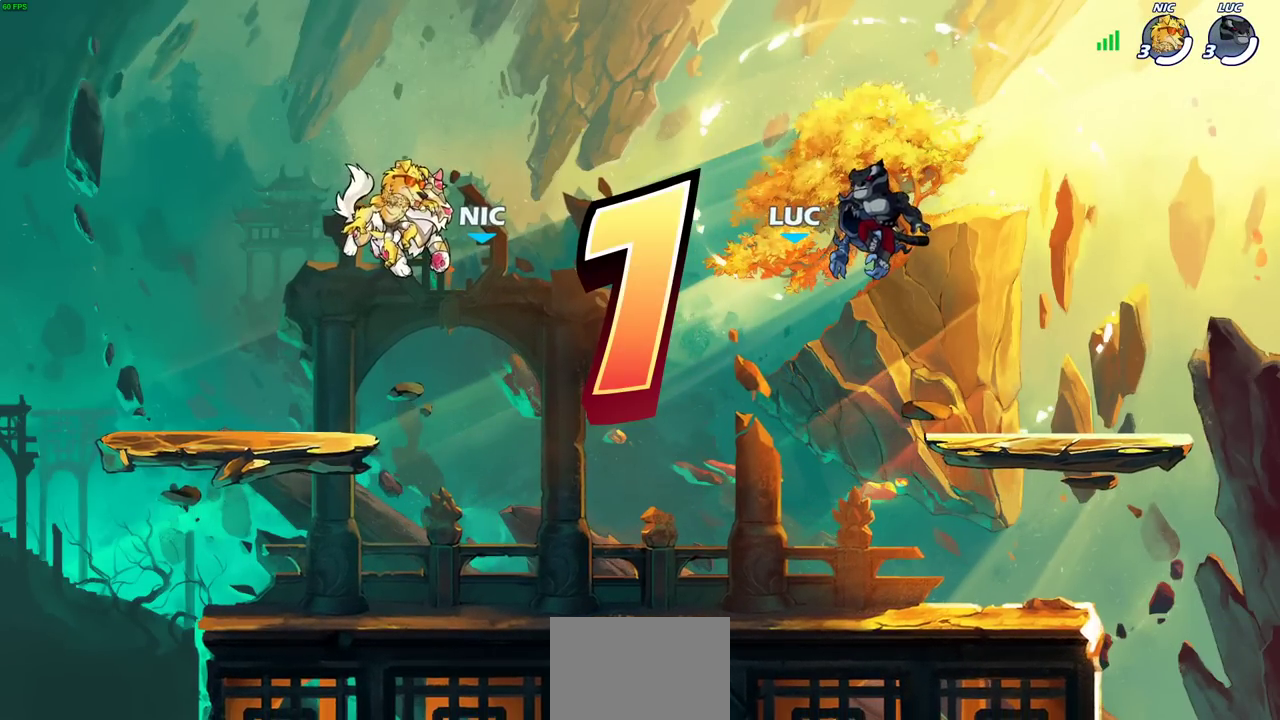
Gameplay with a controller (PlayStation layout); each line is a JSON object with the inputs held at the frame after it (dt_ms = milliseconds from this image to that frame). "events" lists button and stick changes between this image and that frame as [ms after this image, input, new state], when the widget could be followed in between.
{"dt_ms": 300, "buttons": ["SELECT"], "left_stick": "center", "right_stick": "center", "events": [[17, "SELECT", "down"]]}
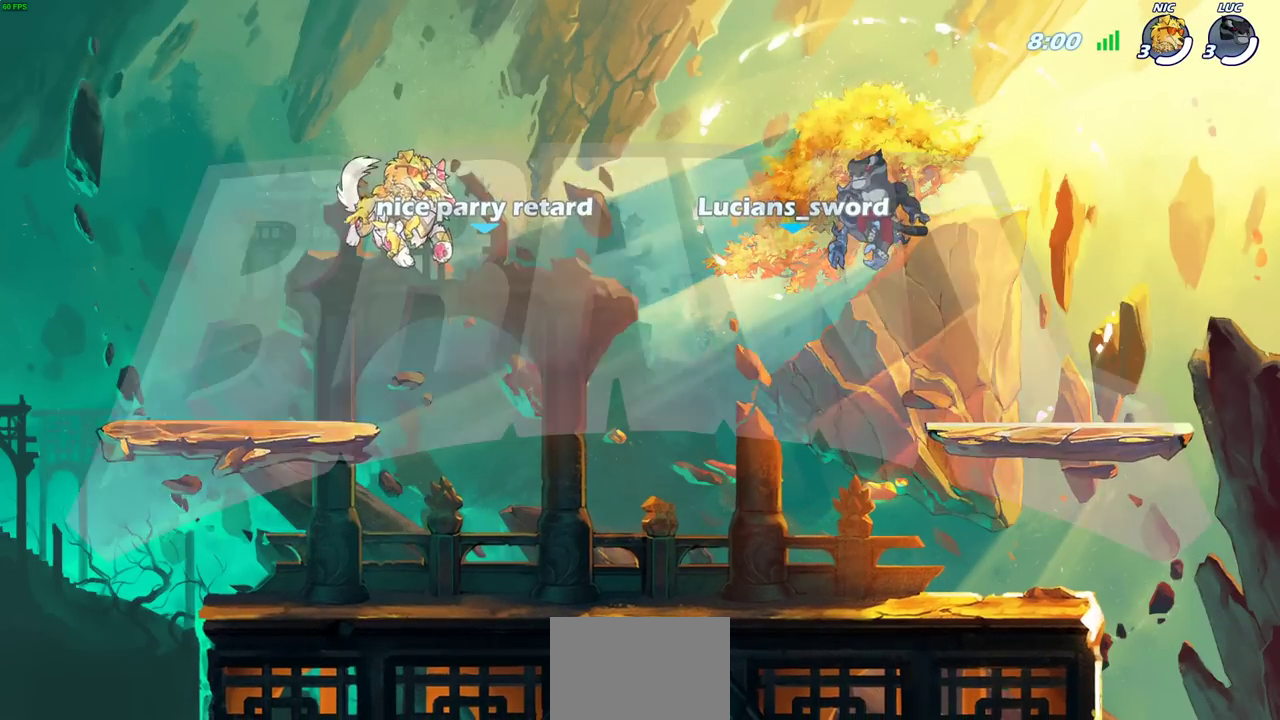
{"dt_ms": 300, "buttons": ["SELECT"], "left_stick": "center", "right_stick": "center", "events": []}
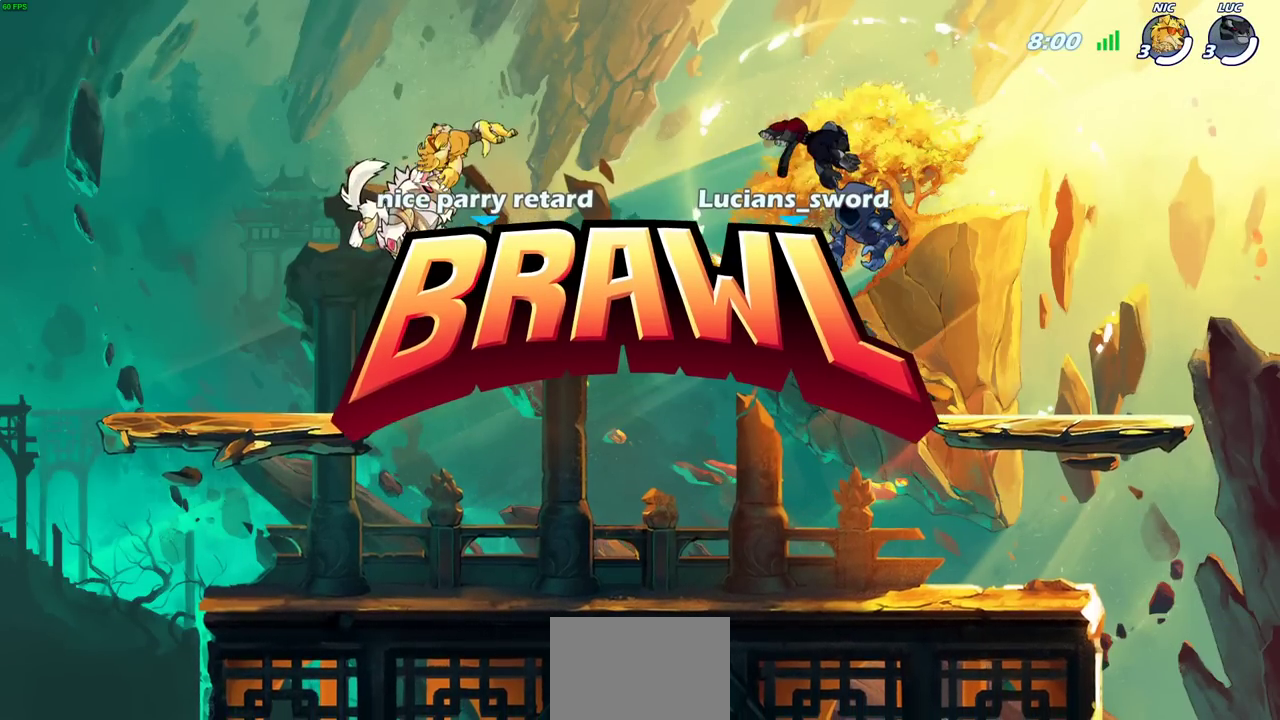
{"dt_ms": 700, "buttons": ["SELECT"], "left_stick": "center", "right_stick": "center", "events": []}
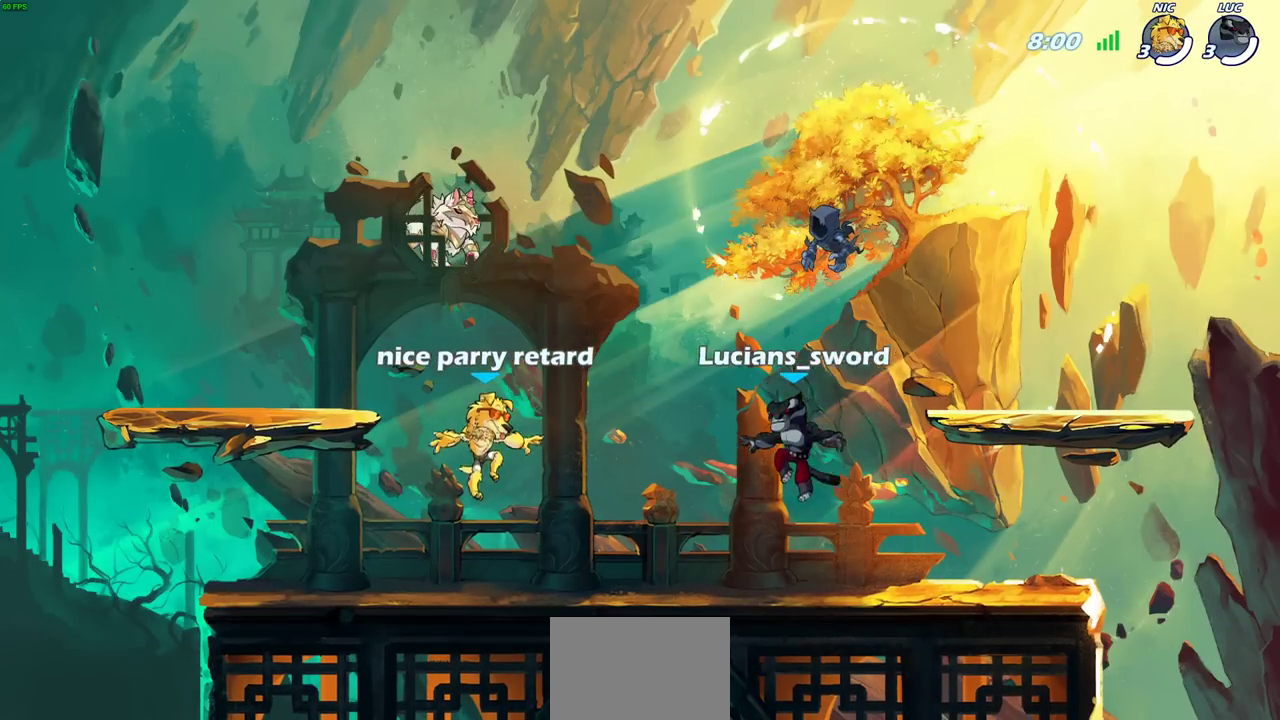
{"dt_ms": 700, "buttons": [], "left_stick": "center", "right_stick": "center", "events": [[667, "SELECT", "up"]]}
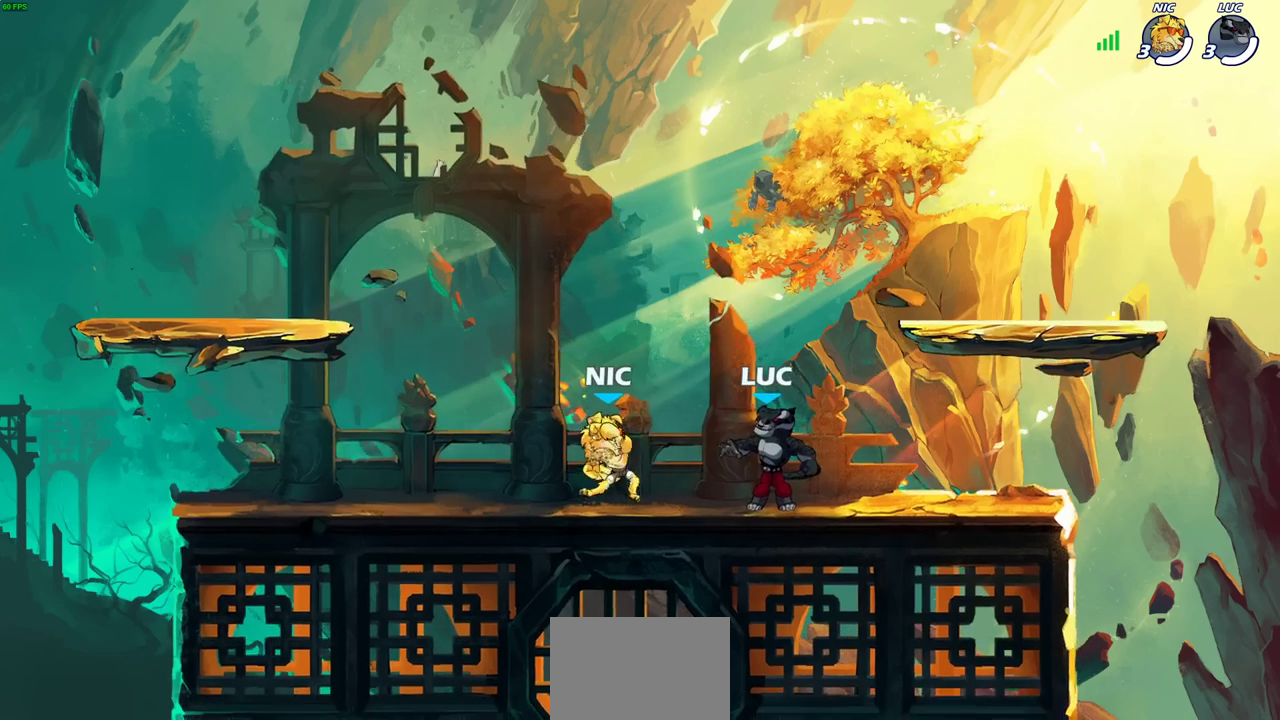
{"dt_ms": 300, "buttons": [], "left_stick": "center", "right_stick": "center", "events": []}
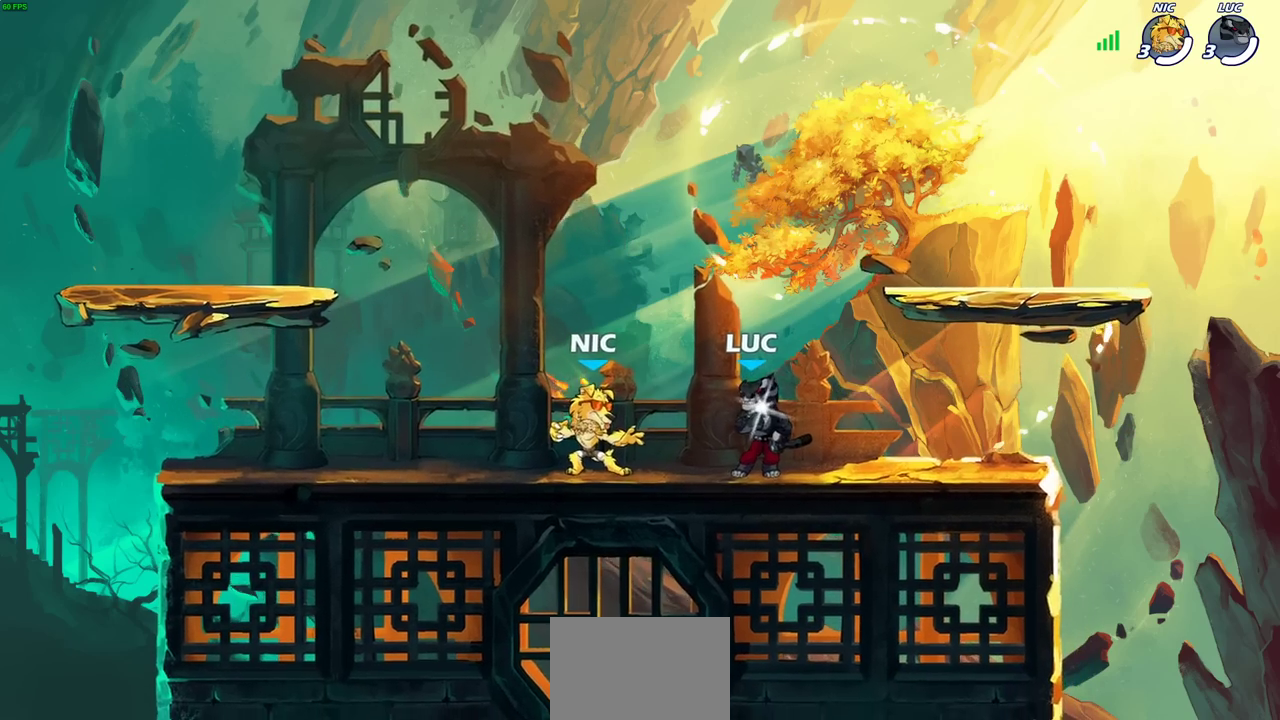
{"dt_ms": 300, "buttons": [], "left_stick": "center", "right_stick": "center", "events": []}
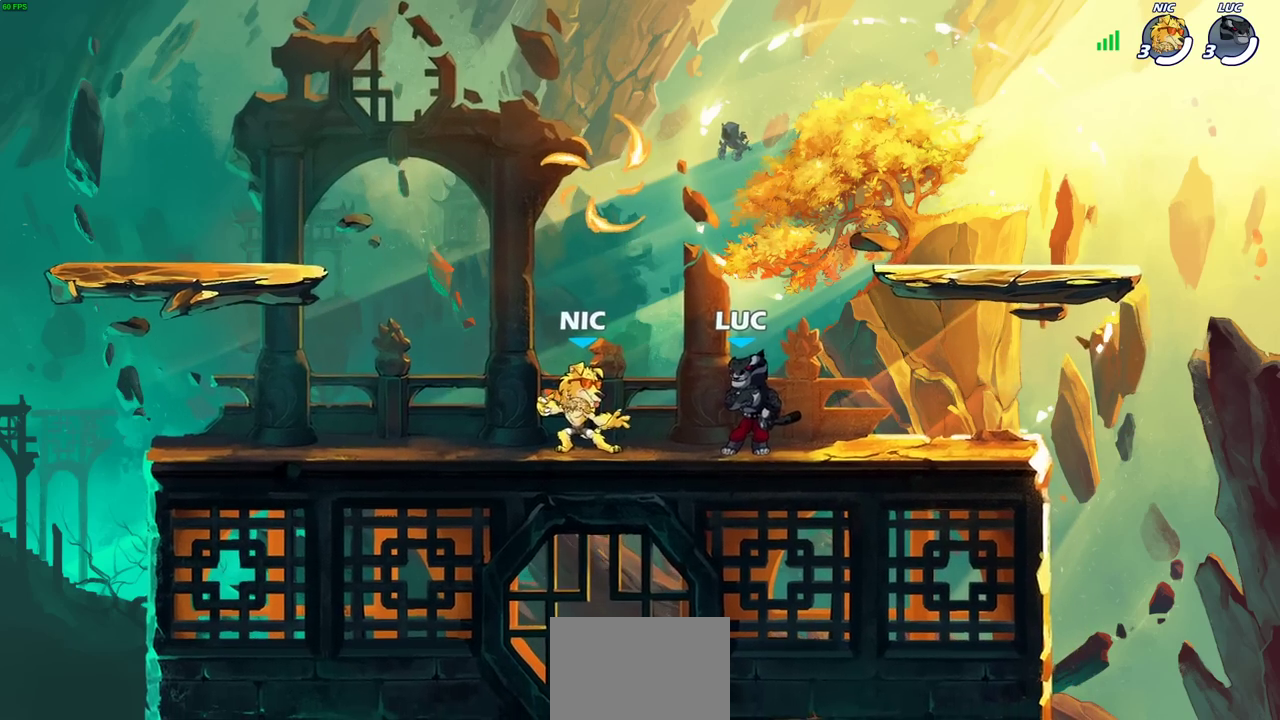
{"dt_ms": 700, "buttons": [], "left_stick": "up-left", "right_stick": "center"}
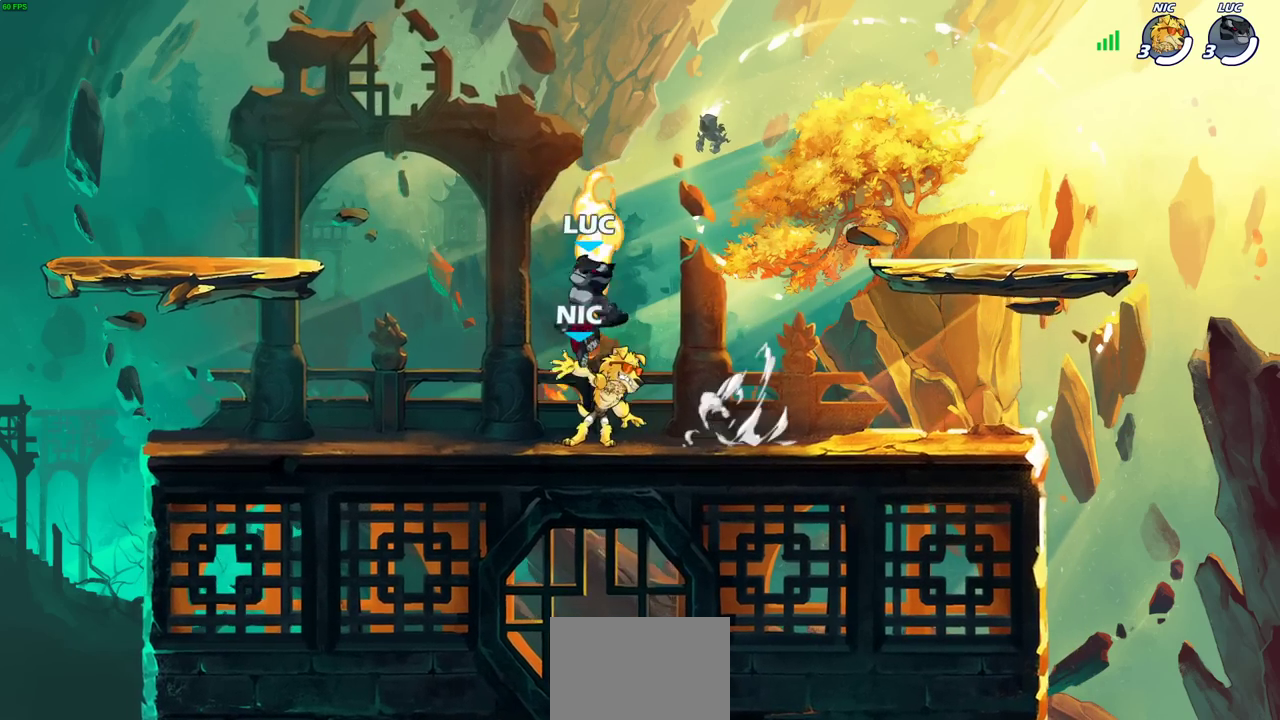
{"dt_ms": 600, "buttons": [], "left_stick": "left", "right_stick": "center", "events": [[33, "CROSS", "down"], [50, "R1", "down"], [83, "left_stick", "right"], [167, "CROSS", "up"], [167, "R1", "up"], [267, "left_stick", "up-left"], [350, "left_stick", "left"]]}
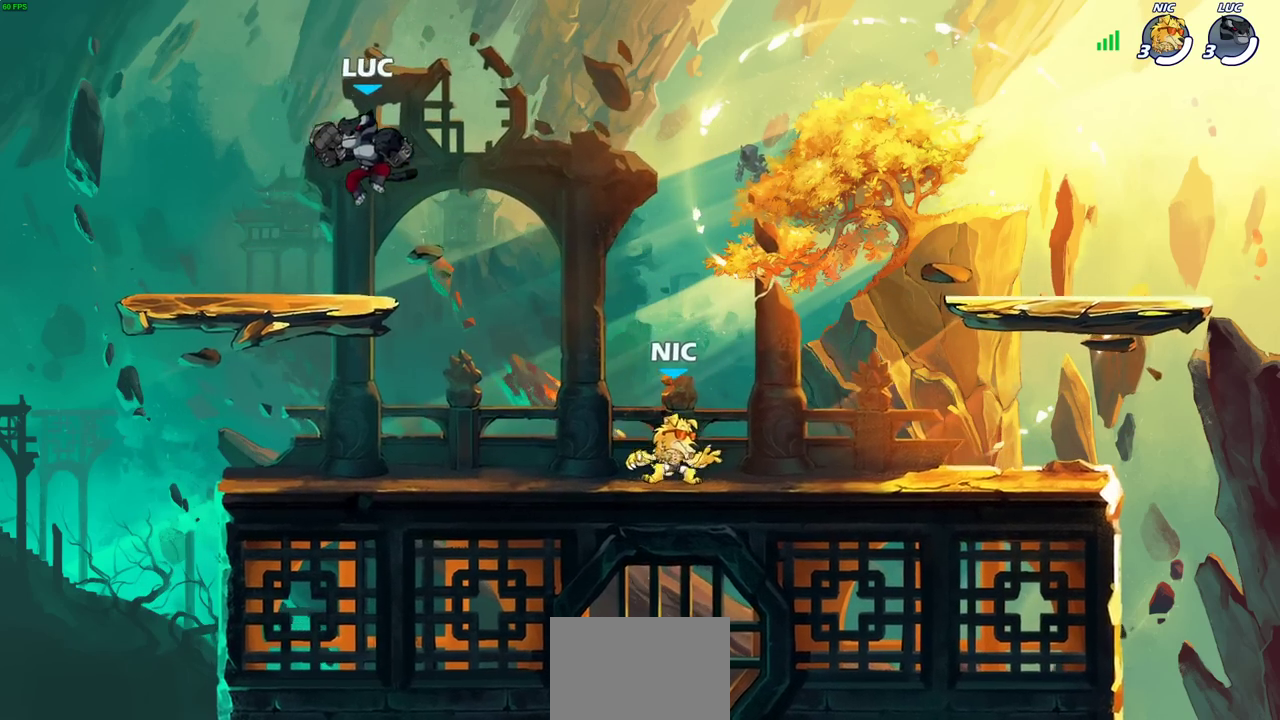
{"dt_ms": 400, "buttons": [], "left_stick": "right", "right_stick": "center", "events": [[167, "left_stick", "up-left"], [333, "left_stick", "up-right"], [400, "left_stick", "right"]]}
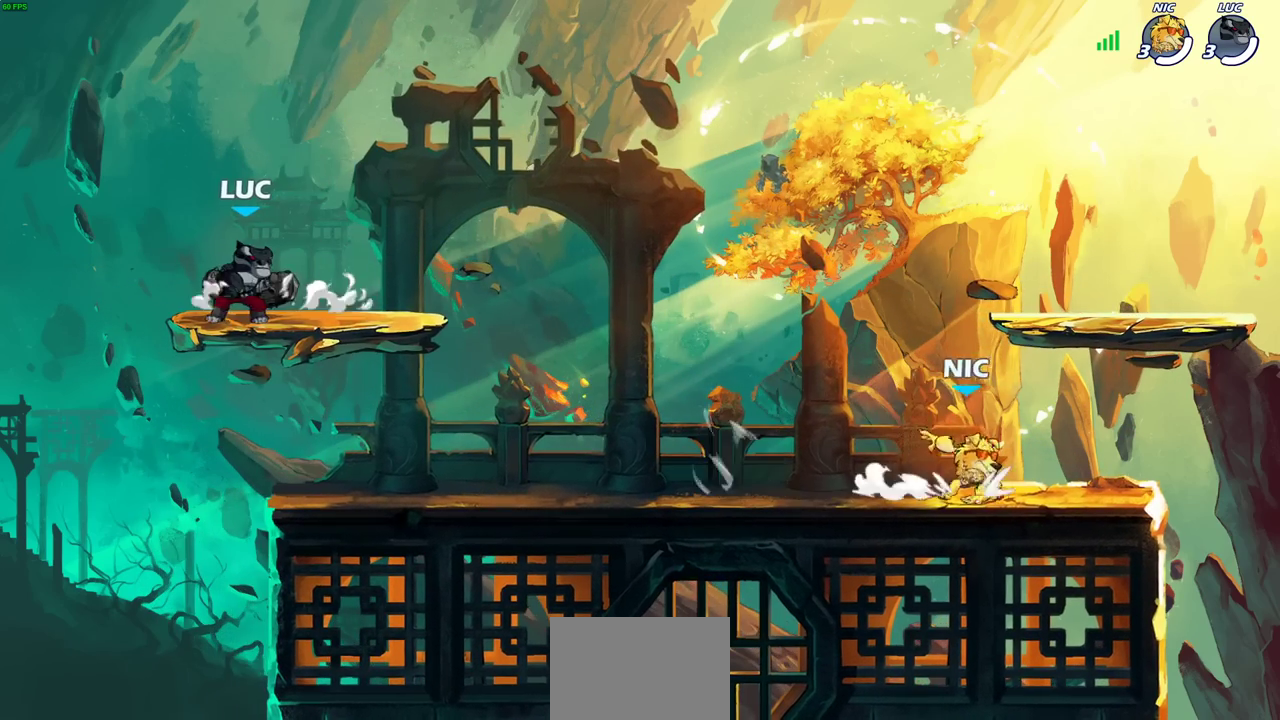
{"dt_ms": 400, "buttons": [], "left_stick": "center", "right_stick": "center", "events": [[117, "left_stick", "center"]]}
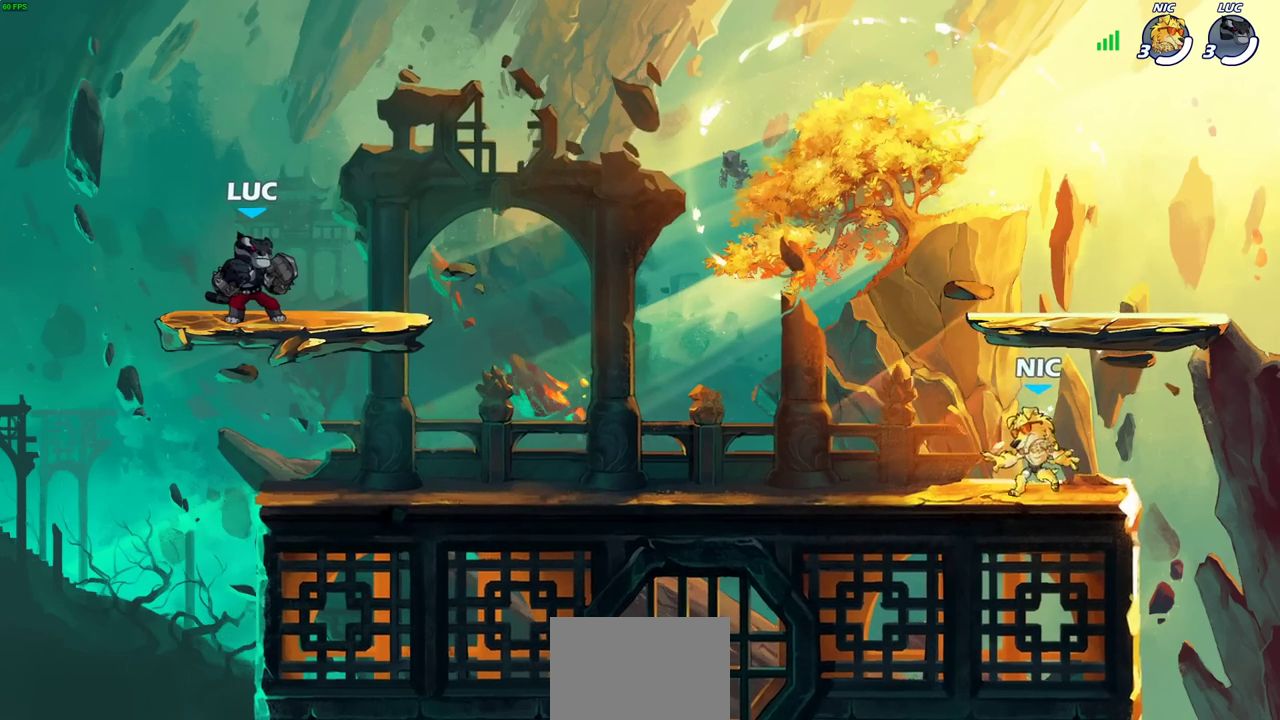
{"dt_ms": 600, "buttons": ["SQUARE", "R2"], "left_stick": "center", "right_stick": "center", "events": [[433, "left_stick", "down-right"], [450, "R2", "down"], [483, "left_stick", "down"], [500, "SQUARE", "down"], [600, "left_stick", "center"]]}
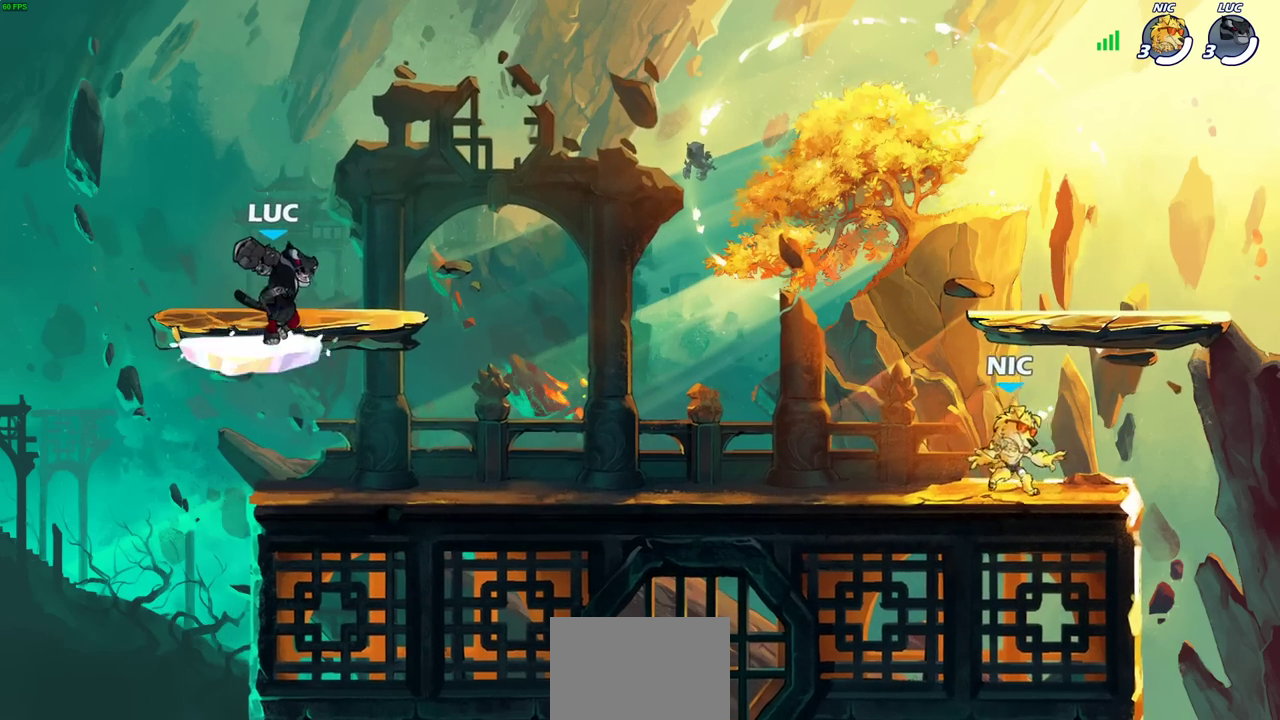
{"dt_ms": 300, "buttons": [], "left_stick": "center", "right_stick": "center", "events": [[17, "SQUARE", "up"], [33, "R2", "up"]]}
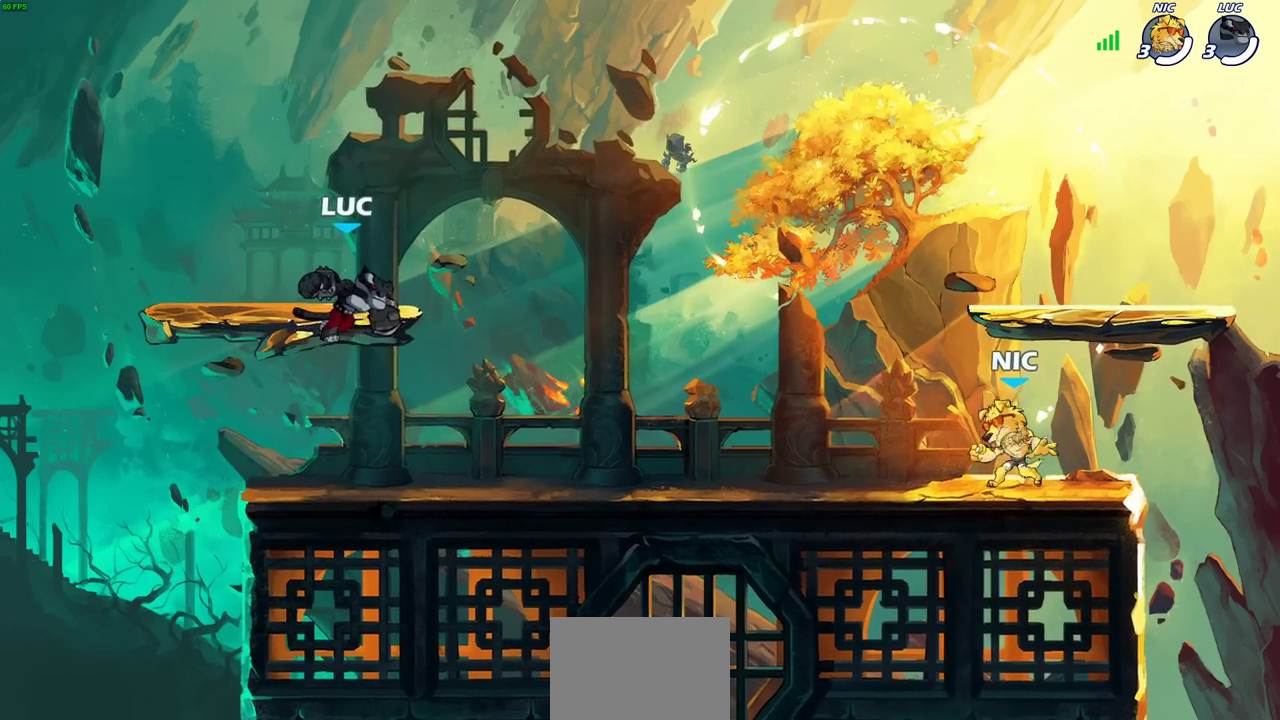
{"dt_ms": 700, "buttons": ["CROSS", "R2"], "left_stick": "up-right", "right_stick": "center", "events": [[517, "left_stick", "right"], [567, "R2", "down"], [583, "CROSS", "down"], [650, "left_stick", "up-right"]]}